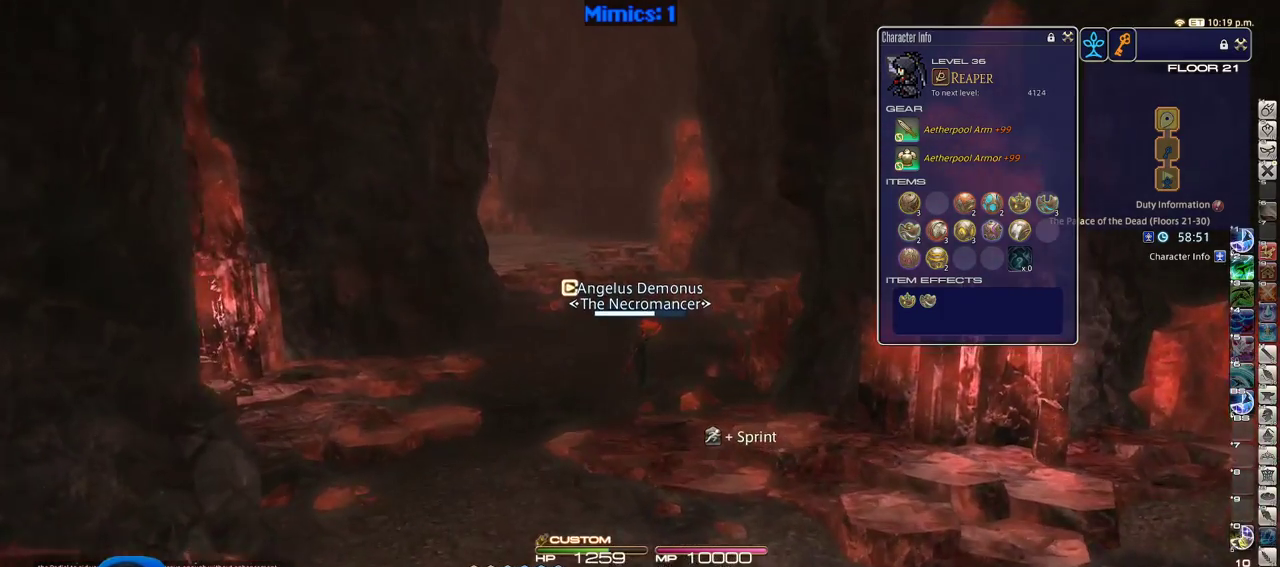
Gameplay with keyboard; each line is a JSON object with the keys held at the frame after it. "events" lists presses ("down") and releases ("up") of ".", "/", "0", "1", "2", "3", "4", "5", "6", "7", "8", "9", "a", "alt_l", "alt_r", "b", "backslash", "backspace", "c", "caps_lock", "comma", "ctrl_l", "ctrl_r", "d", "down", "e", "equals", "escape", "f", "f1", "f10", "f11", "f12", "f2", "f3", "f4", "f5", "f6", "f7", "f8", "f9", "g", "h", "i", "j", "k", "l", "lbracket", "left", "m", "minus", "n", "o", "p", "q", "quote", "r", "rbracket", "return", "right", "s", "semicolon", "shift_l", "shift_r", "space", "super", "t", "tab", "tilde", "u", "up", "v", "w", "x", "y" and "z" between this image and that frame as [ms after this image, input, new state], when the widget could be followed in between. No other keys are recorded. Mouse input is not recorded.
{"keys": ["p", "w"], "events": [[366, "p", "down"]]}
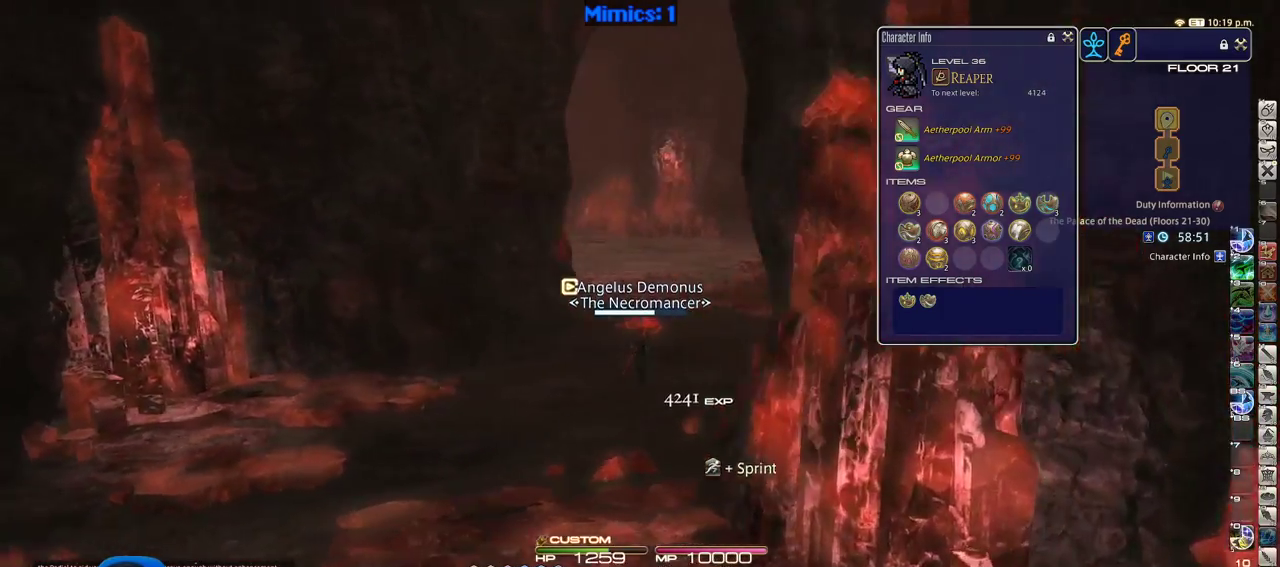
{"keys": ["w"], "events": [[100, "d", "down"], [150, "space", "down"], [183, "alt_r", "down"], [233, "p", "up"], [233, "space", "up"], [283, "d", "up"], [283, "q", "down"], [383, "alt_r", "up"], [383, "q", "up"]]}
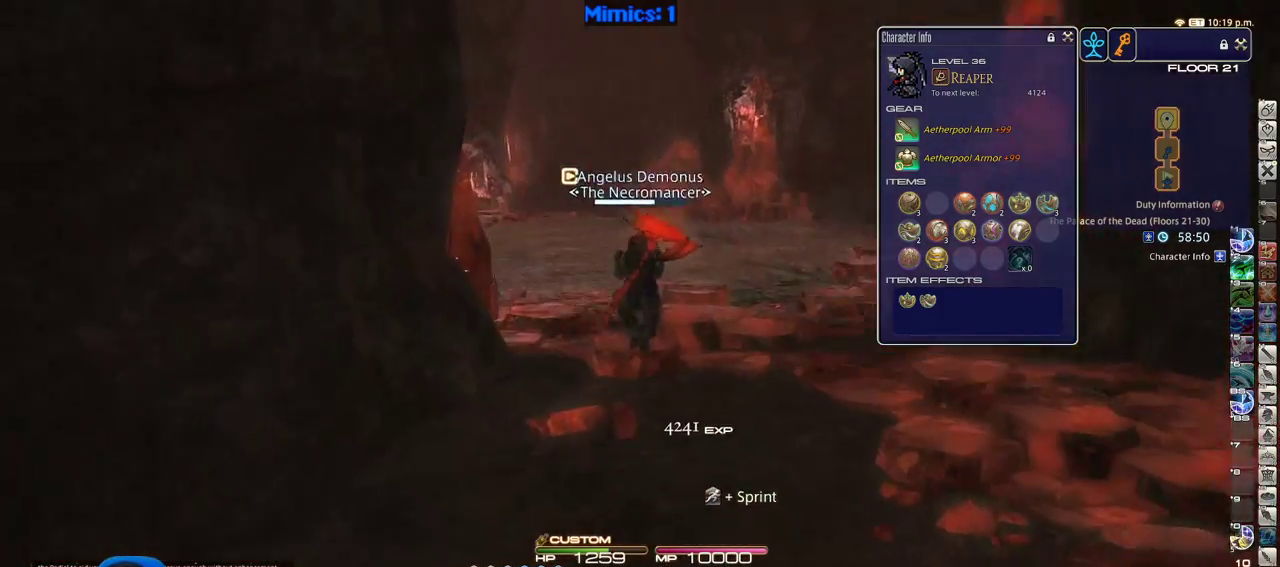
{"keys": ["lbracket", "w"], "events": [[250, "p", "down"], [350, "p", "up"], [433, "lbracket", "down"]]}
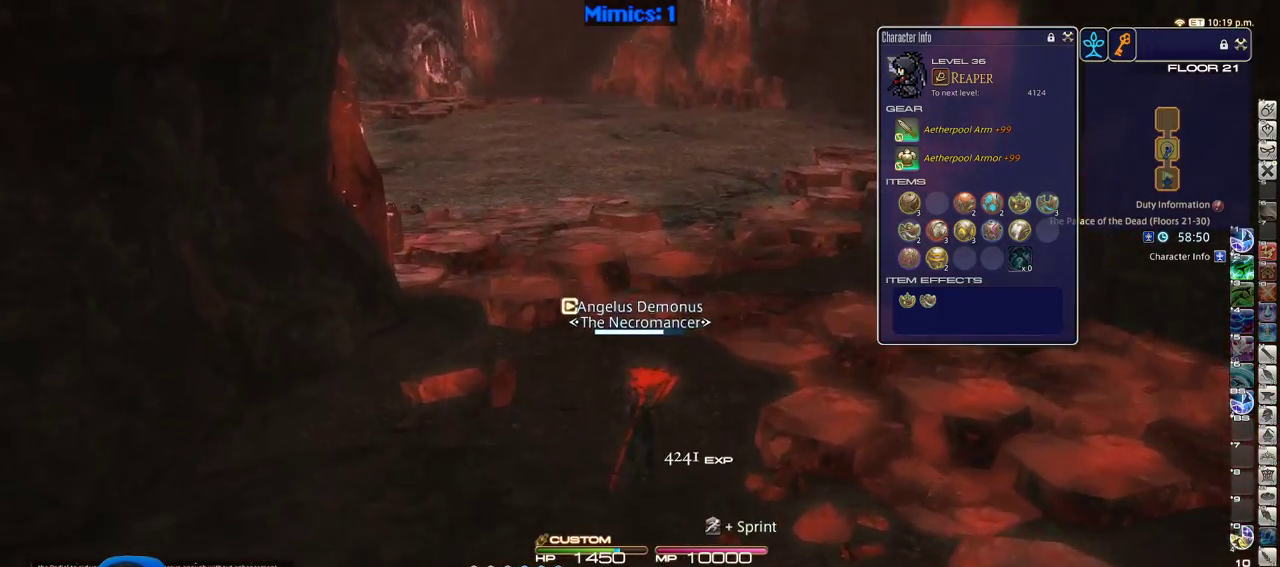
{"keys": ["p", "w"], "events": [[33, "lbracket", "up"], [500, "p", "down"]]}
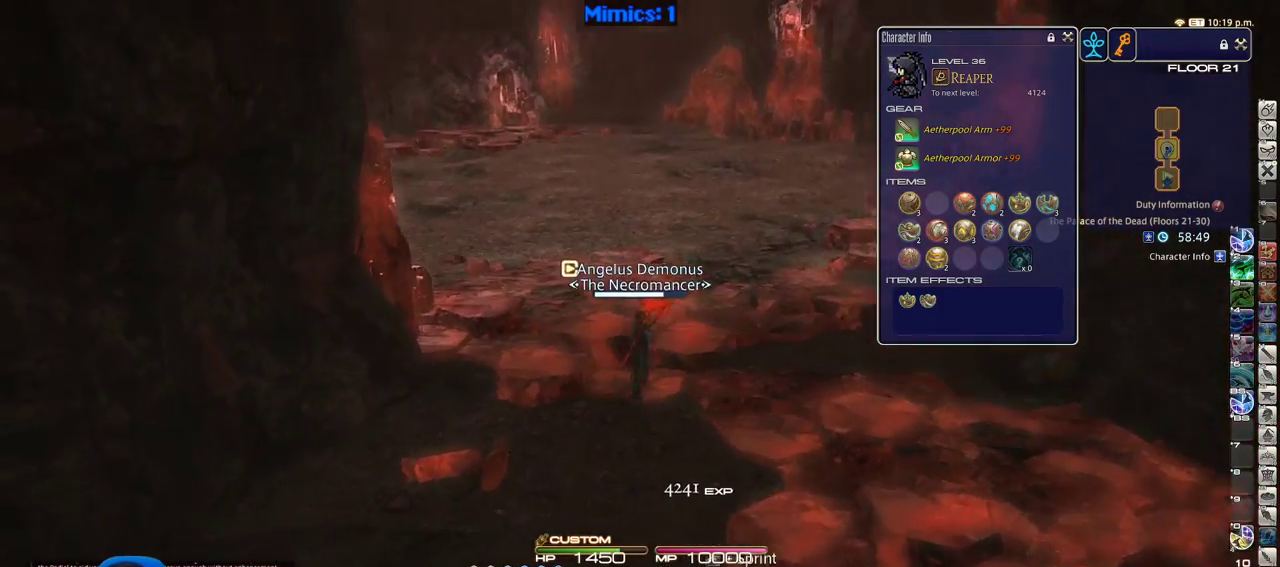
{"keys": ["w"], "events": [[133, "d", "down"], [183, "space", "down"], [283, "p", "up"], [283, "space", "up"], [333, "d", "up"]]}
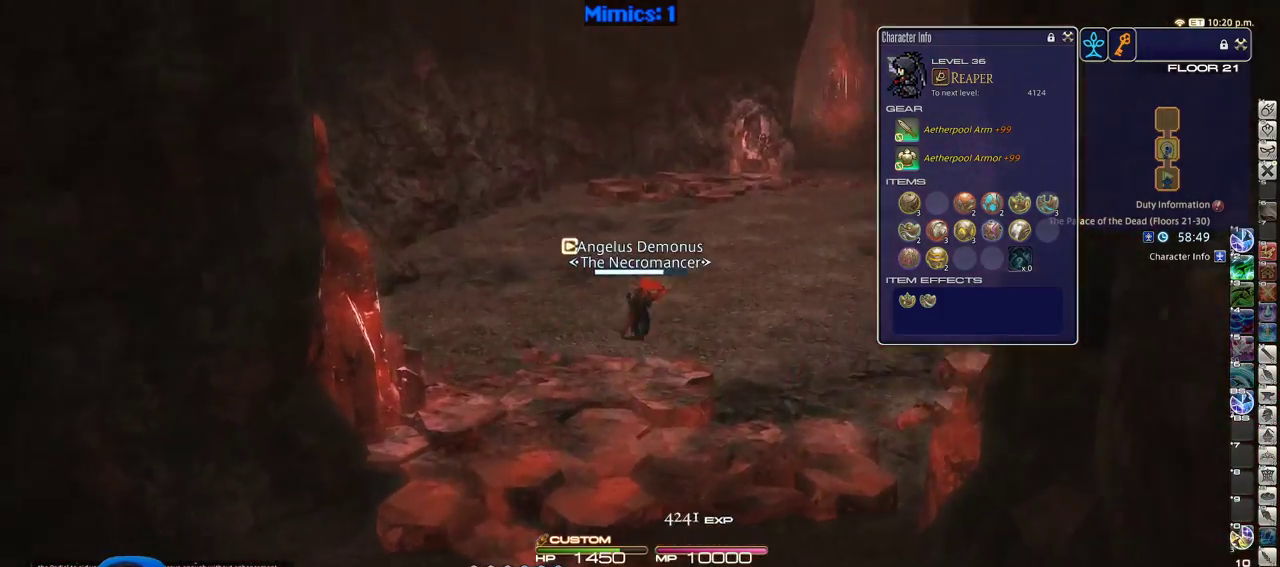
{"keys": ["w"], "events": [[150, "rbracket", "down"], [250, "rbracket", "up"]]}
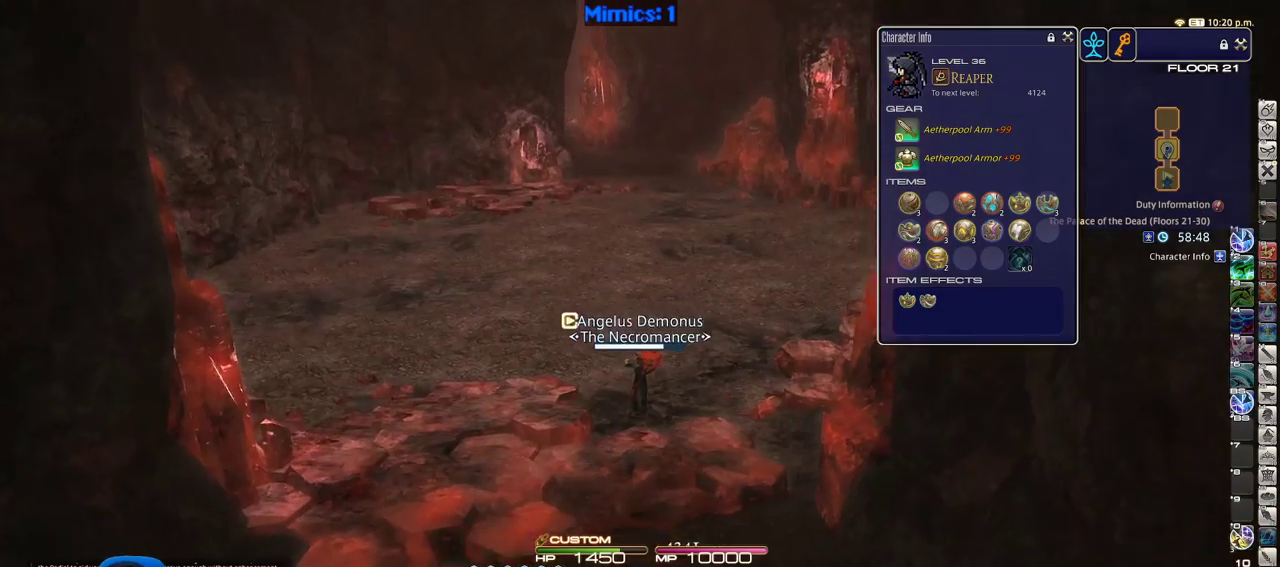
{"keys": ["w"], "events": [[166, "return", "down"], [216, "return", "up"], [366, "return", "down"], [400, "return", "up"]]}
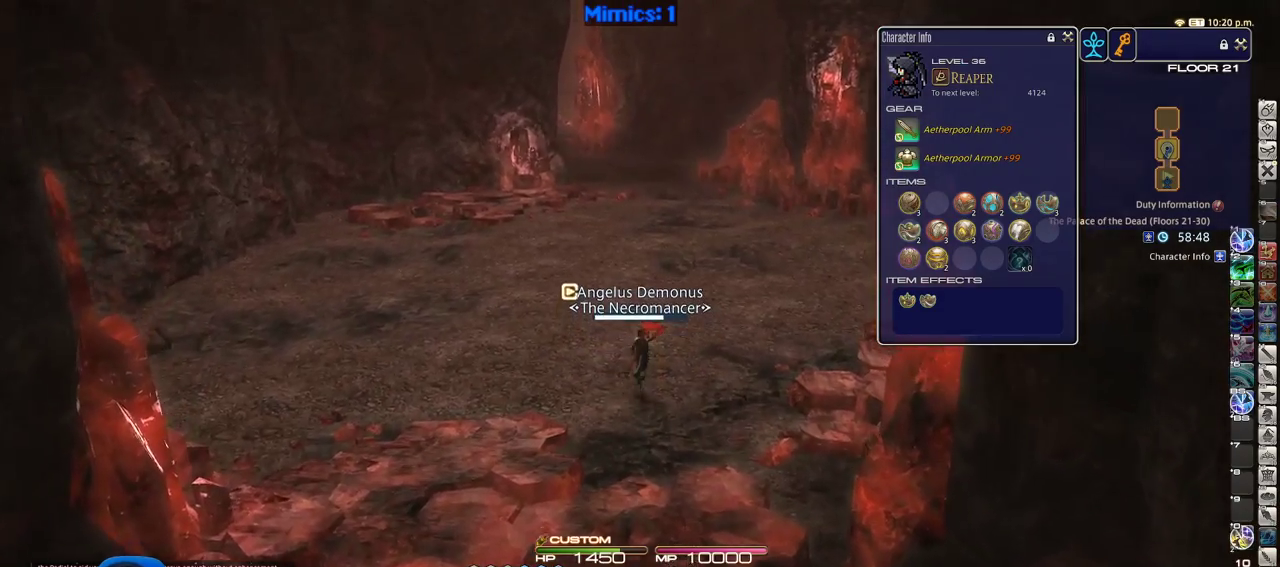
{"keys": ["w"], "events": []}
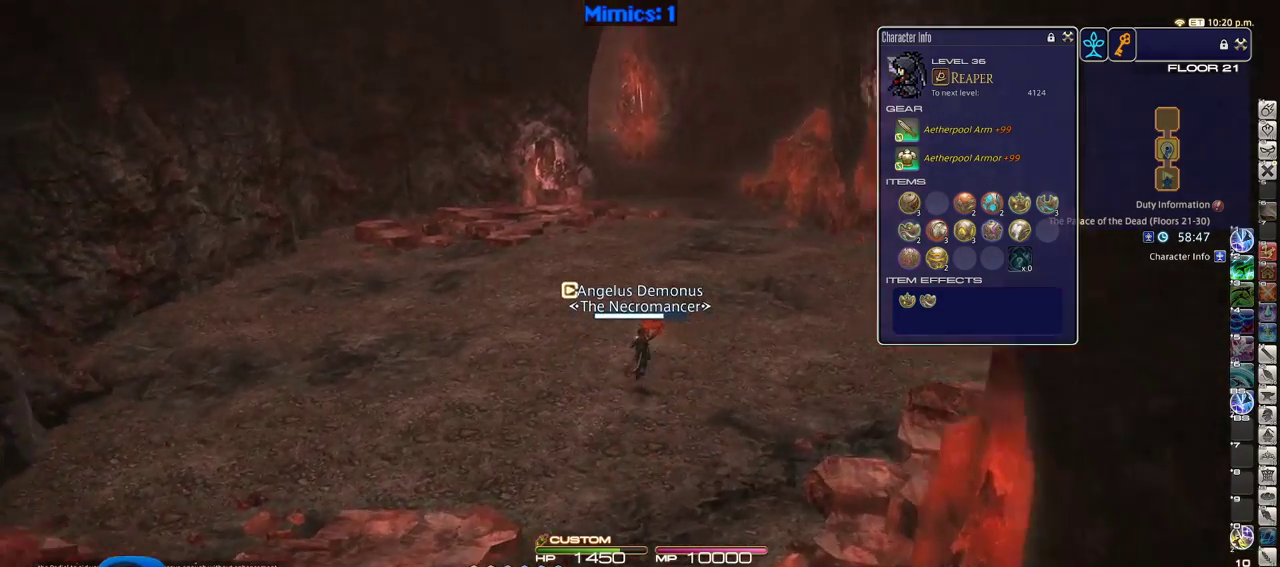
{"keys": ["alt_r", "q", "w"], "events": [[16, "p", "down"], [116, "d", "down"], [150, "space", "down"], [300, "d", "up"], [300, "p", "up"], [300, "space", "up"], [433, "alt_r", "down"], [483, "q", "down"]]}